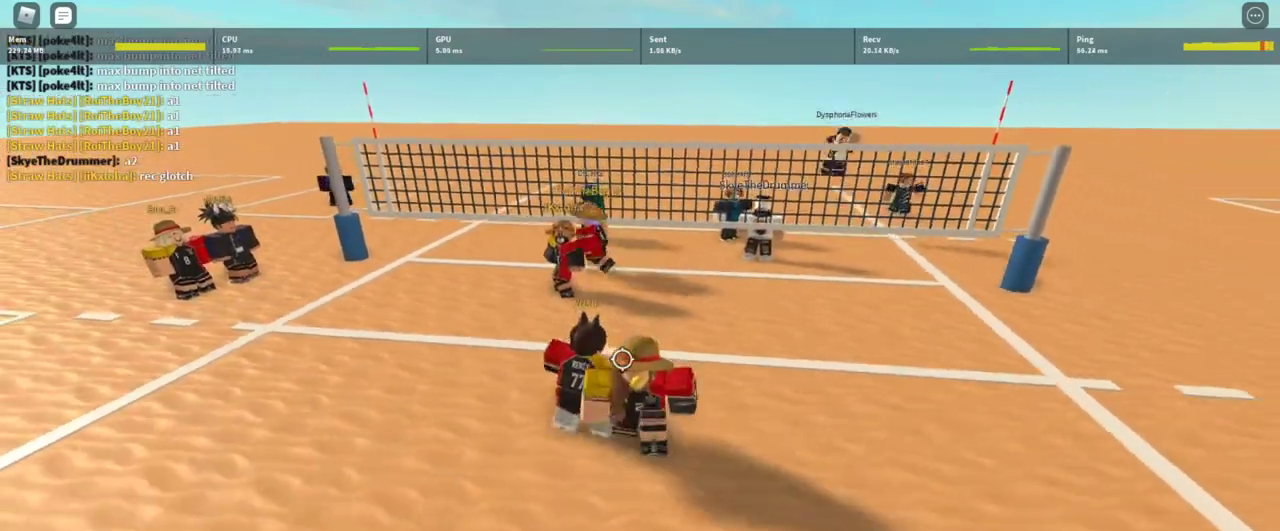
Gameplay with keyboard and mouse; each line is a JSON object with the keys and mouse buttons held at the frame after it. "events" lists presses ("down") and releases ("up") of "1", "2", "3", "4", "5", "a", "alt", "c", "caps_lock", "ctrl", "d", "e", "f", "g", "q", "r", "s", "shift", "space", "t", "tab", "v", "w", "x", "z", "mouse_left", "mouse_wheel" and "mouse_right" between this image and that frame as [ms after this image, input, new state], when the widget could be followed in between. "mouse_left", "mouse_wheel", "mouse_right" = the "left", "wheel", "right" buttons of the "mouse" list. No other keys are recorded. "wheel" means that the mouse wheel is clicked or scrolled. Not read: mouse_move.
{"keys": ["a"], "mouse": ["right"], "events": [[33, "d", "down"], [367, "d", "up"], [400, "a", "down"], [500, "s", "up"]]}
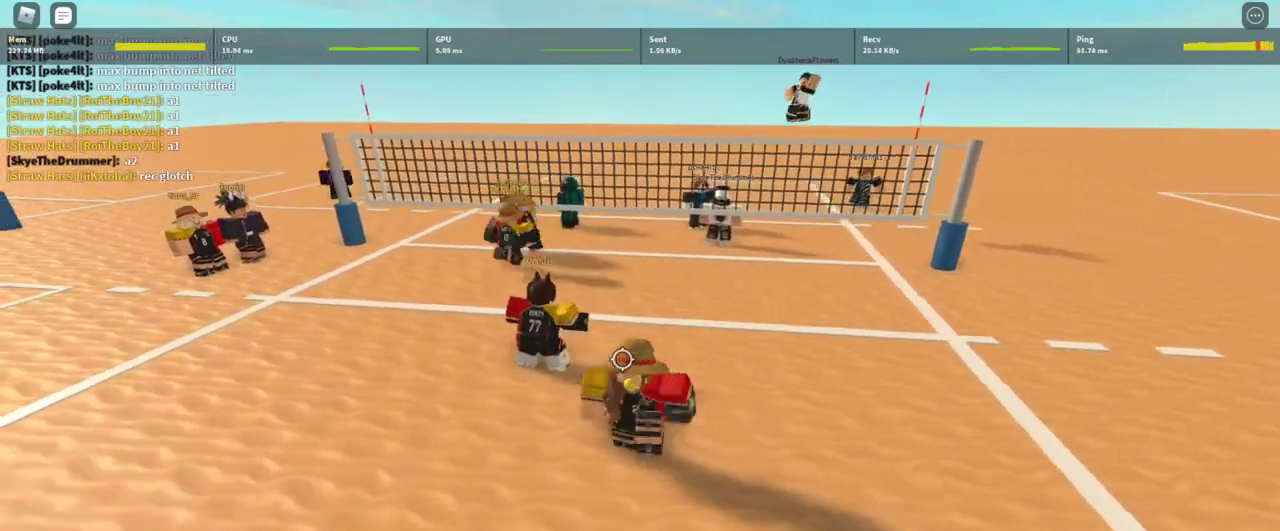
{"keys": ["w"], "mouse": ["right"], "events": [[200, "a", "up"], [200, "w", "down"]]}
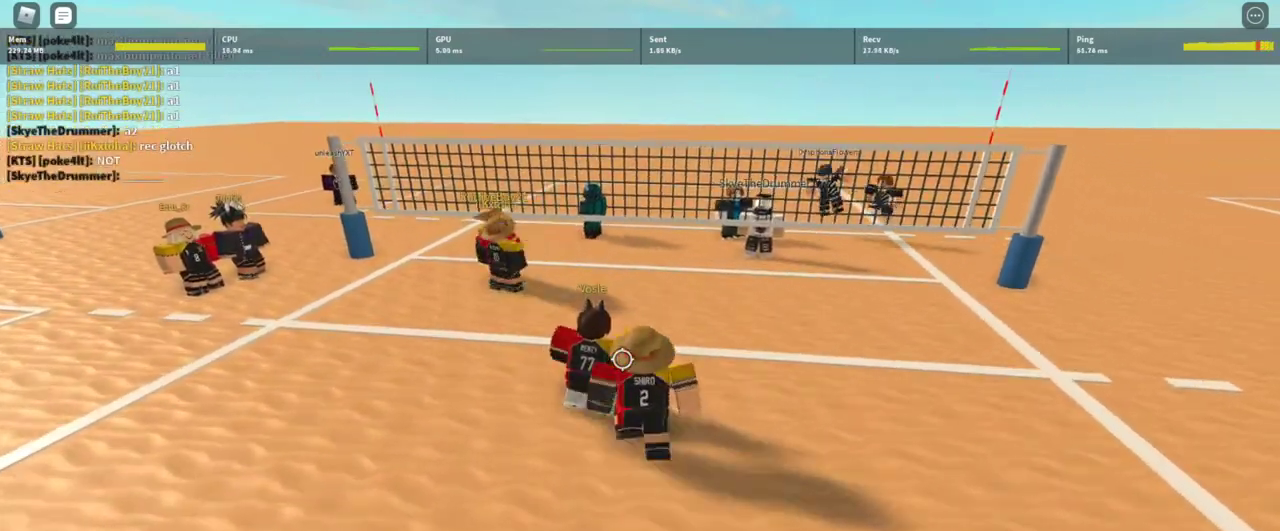
{"keys": ["w"], "mouse": ["right"], "events": []}
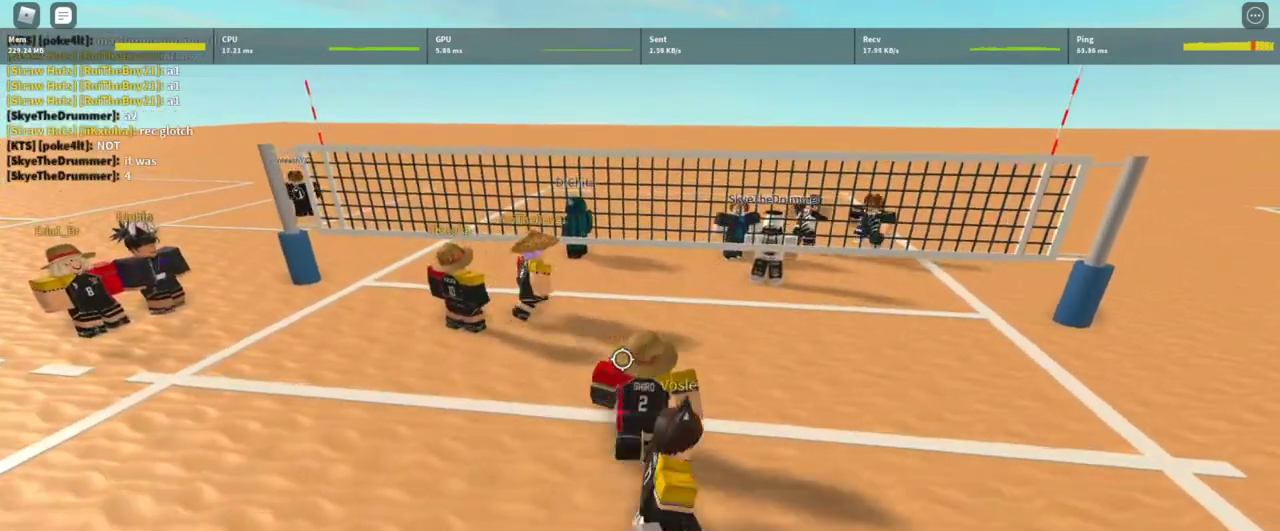
{"keys": ["s"], "mouse": ["right"], "events": [[367, "w", "up"], [500, "s", "down"]]}
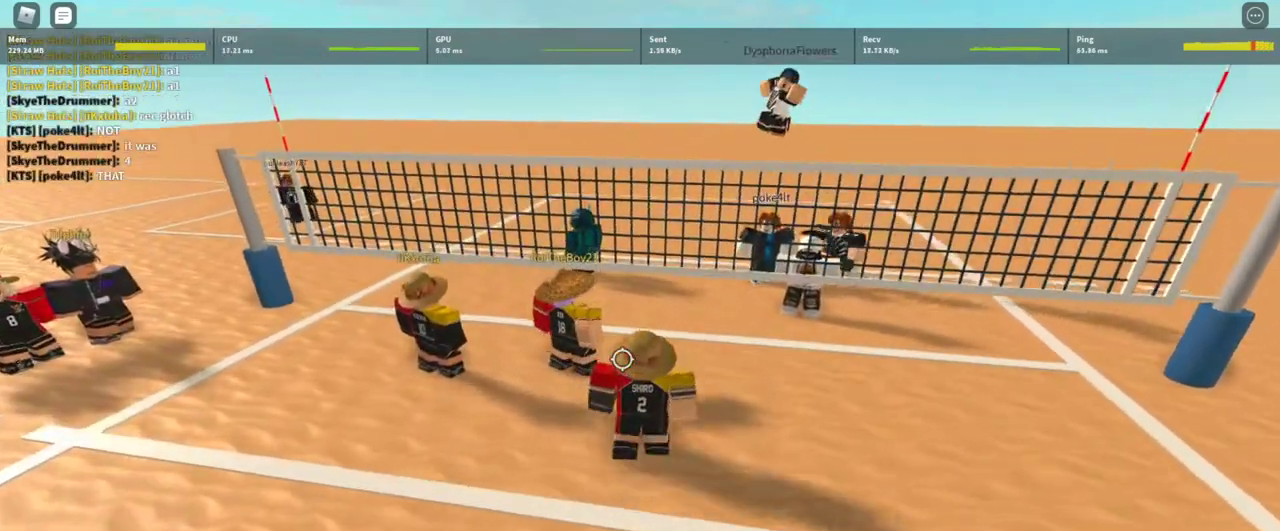
{"keys": ["s"], "mouse": ["right"], "events": []}
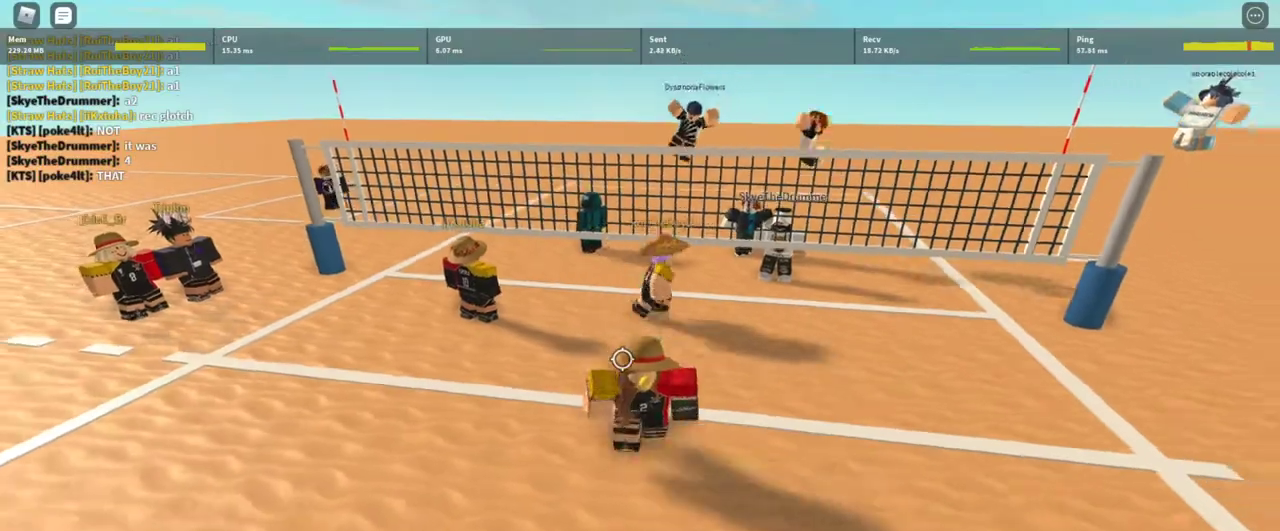
{"keys": ["w"], "mouse": ["right"], "events": [[200, "a", "down"], [267, "s", "up"], [400, "a", "up"], [400, "w", "down"]]}
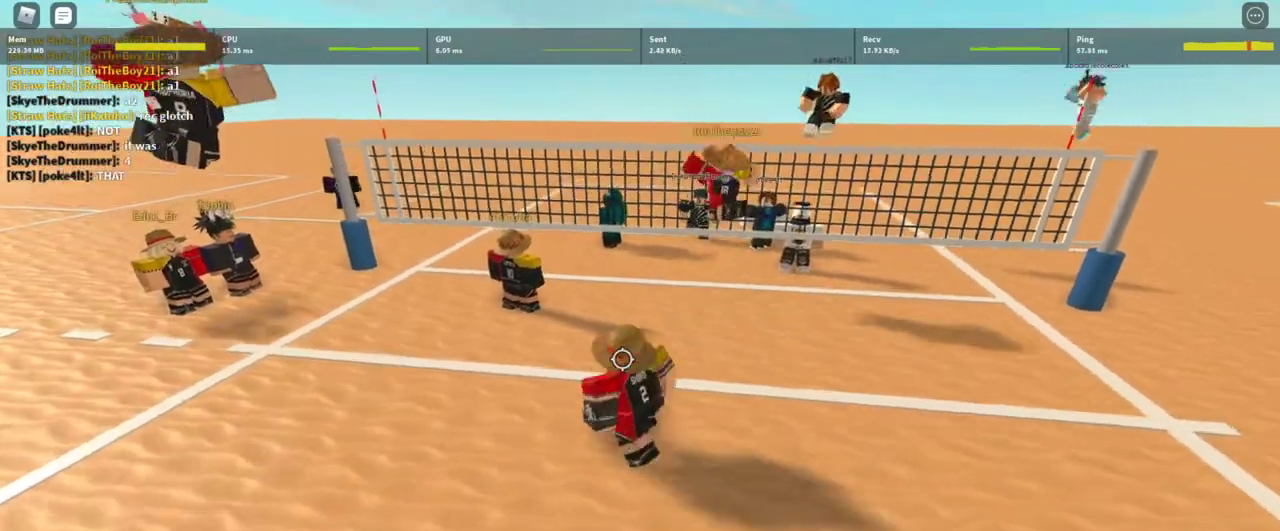
{"keys": ["w"], "mouse": ["right"], "events": []}
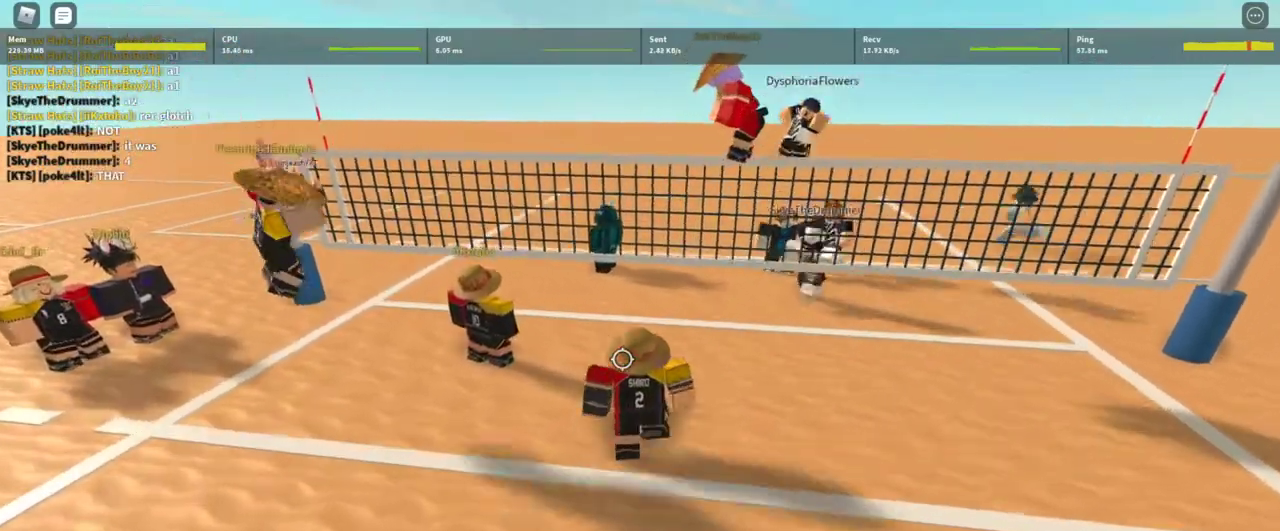
{"keys": ["s"], "mouse": ["right"], "events": [[67, "w", "up"], [100, "c", "down"], [200, "c", "up"], [233, "s", "down"]]}
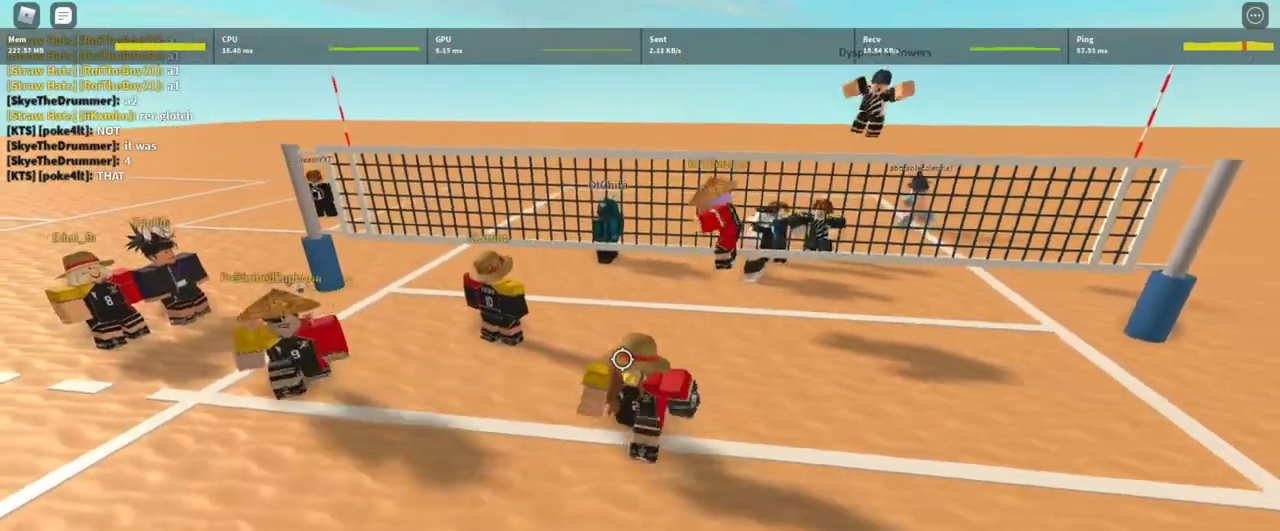
{"keys": ["w"], "mouse": ["right"], "events": [[400, "s", "up"], [500, "w", "down"]]}
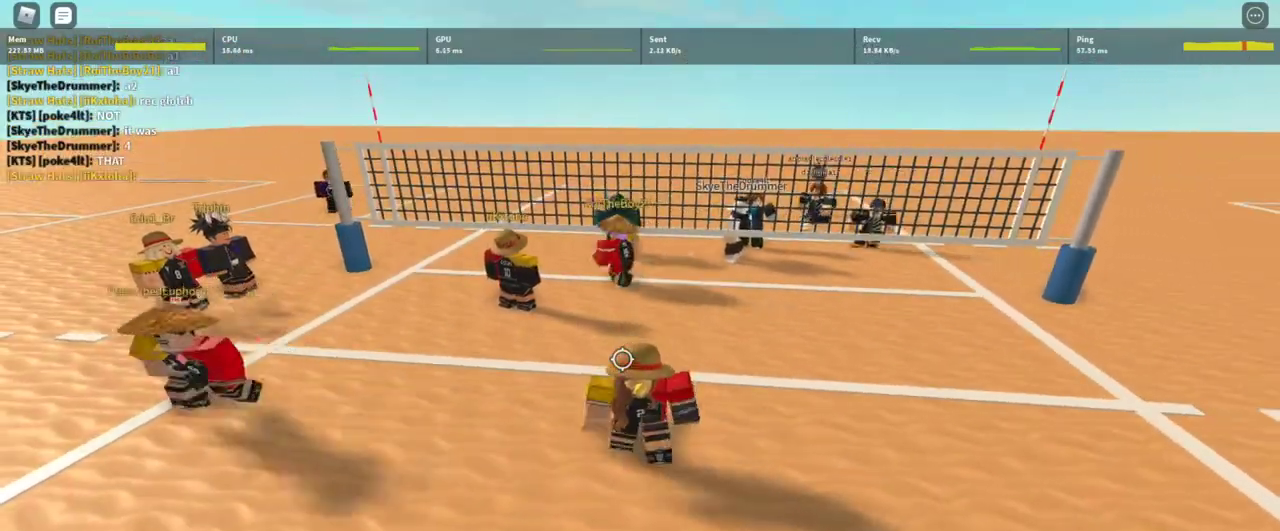
{"keys": ["g"], "mouse": ["right"], "events": [[467, "w", "up"], [500, "g", "down"]]}
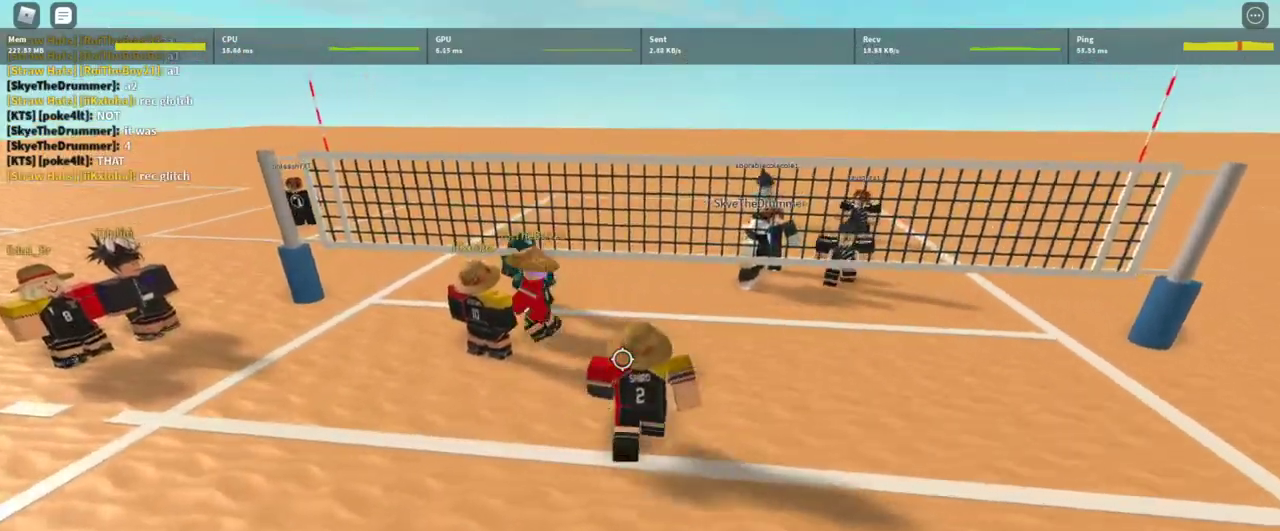
{"keys": ["shift"], "mouse": ["right"], "events": [[100, "g", "up"], [167, "s", "down"], [433, "shift", "down"], [467, "s", "up"]]}
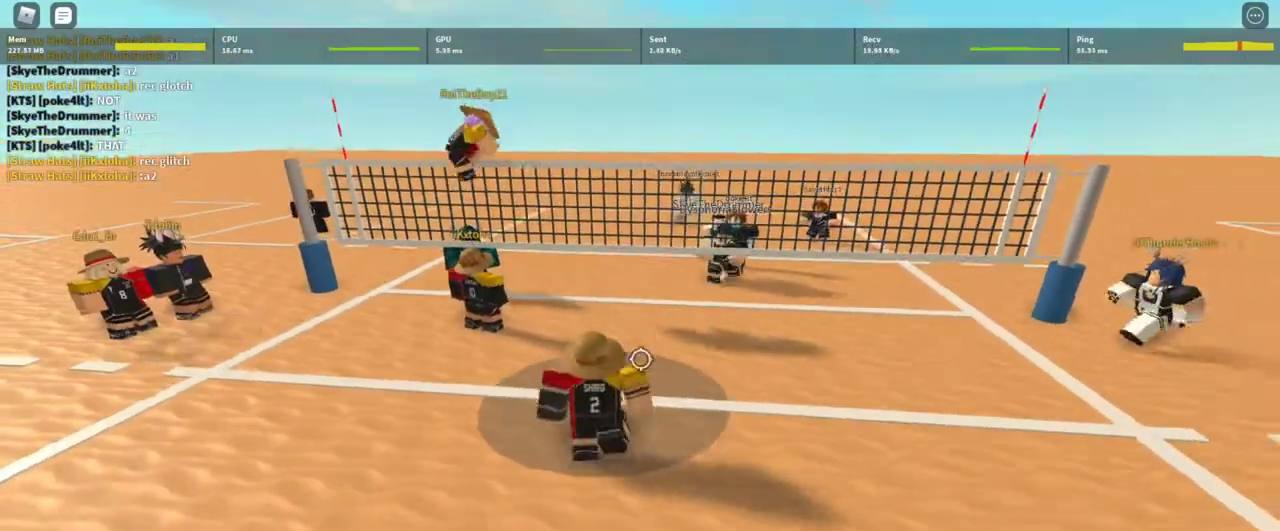
{"keys": [], "mouse": [], "events": [[67, "shift", "up"], [133, "w", "down"], [167, "space", "down"], [200, "w", "up"], [267, "mouse_right", "up"], [267, "space", "up"]]}
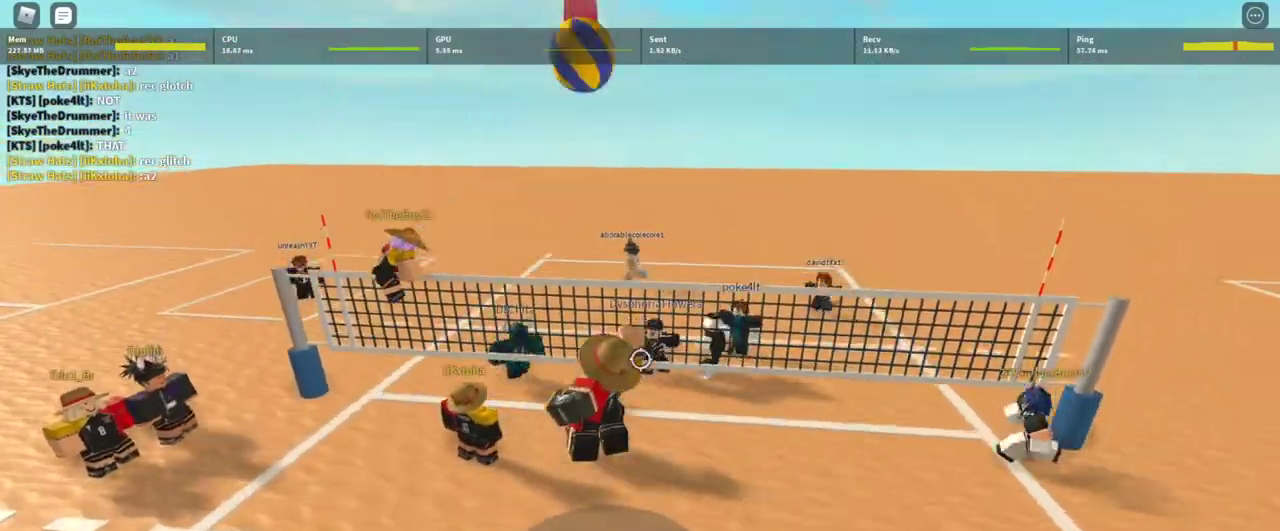
{"keys": ["shift"], "mouse": [], "events": [[167, "mouse_left", "down"], [267, "mouse_left", "up"], [400, "shift", "down"]]}
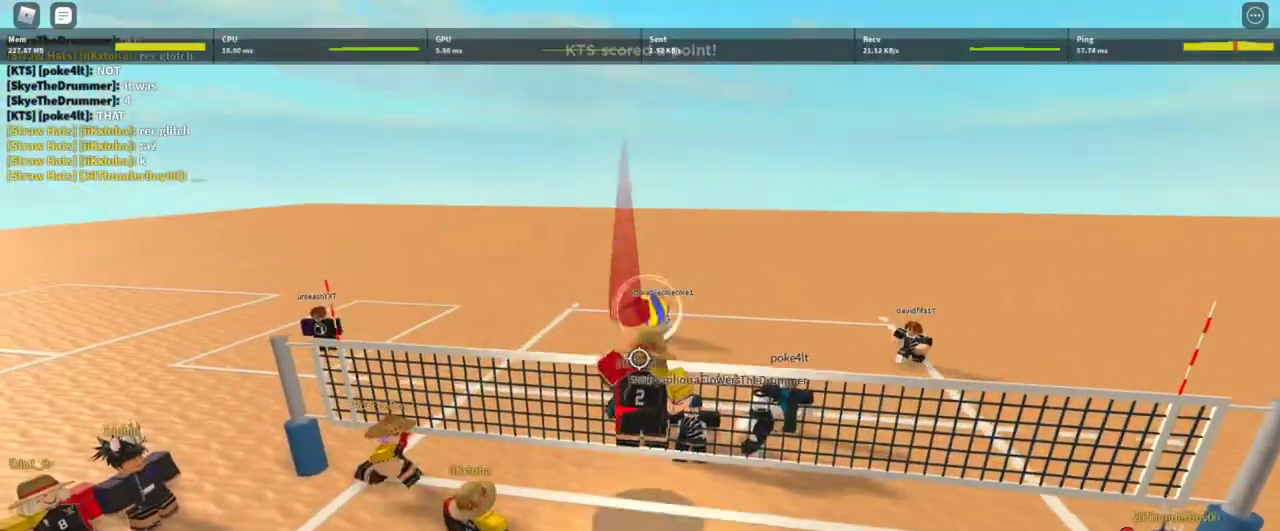
{"keys": ["s"], "mouse": [], "events": [[100, "shift", "up"], [133, "s", "down"]]}
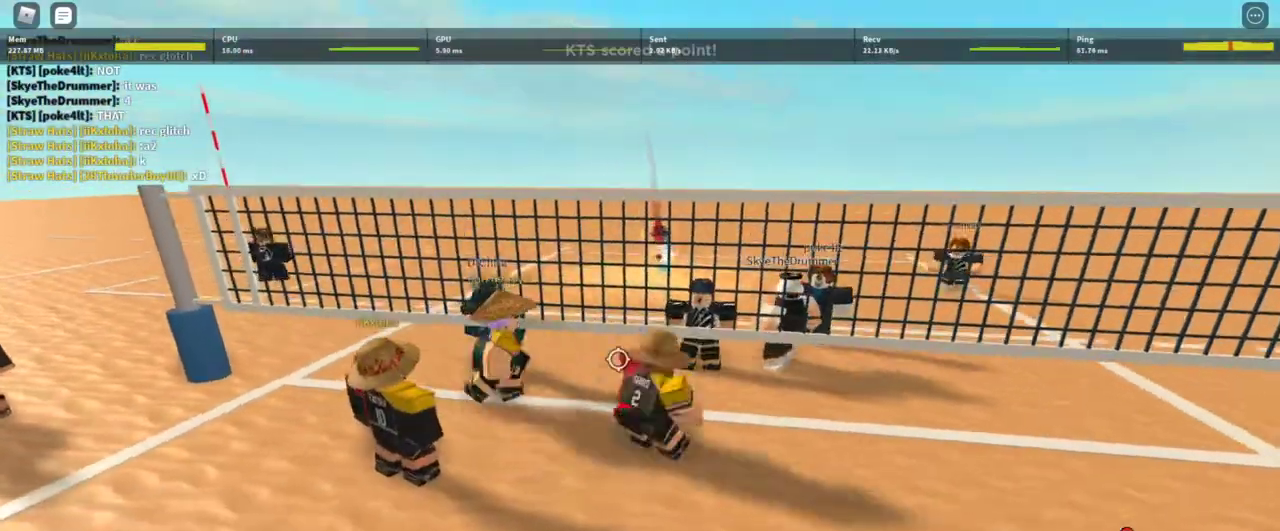
{"keys": ["s", "z"], "mouse": [], "events": [[500, "z", "down"]]}
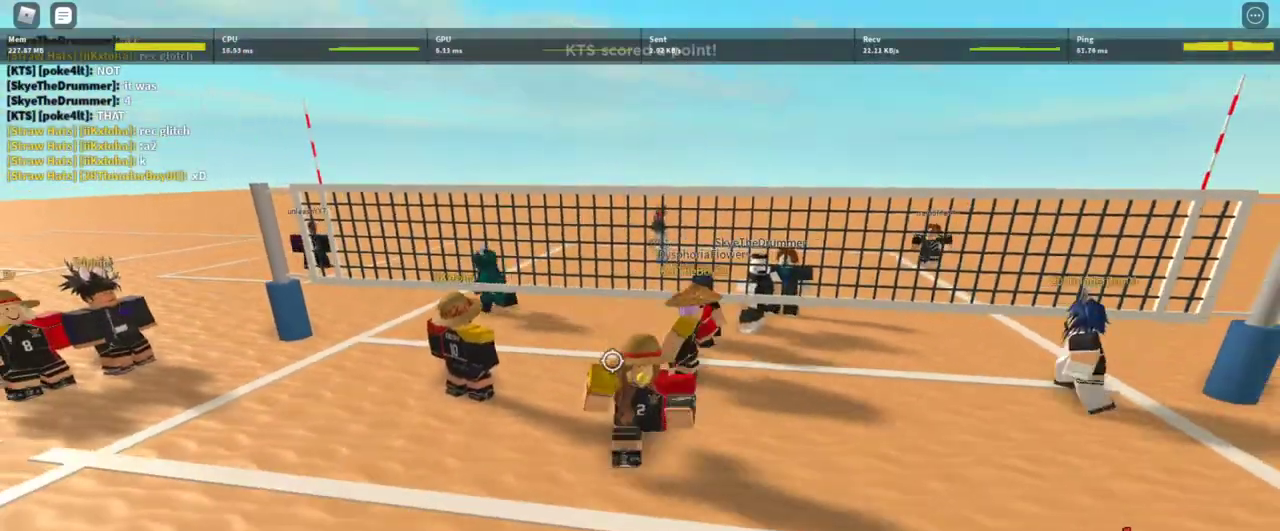
{"keys": ["q", "s"], "mouse": [], "events": [[100, "s", "up"], [133, "z", "up"], [167, "s", "down"], [467, "q", "down"]]}
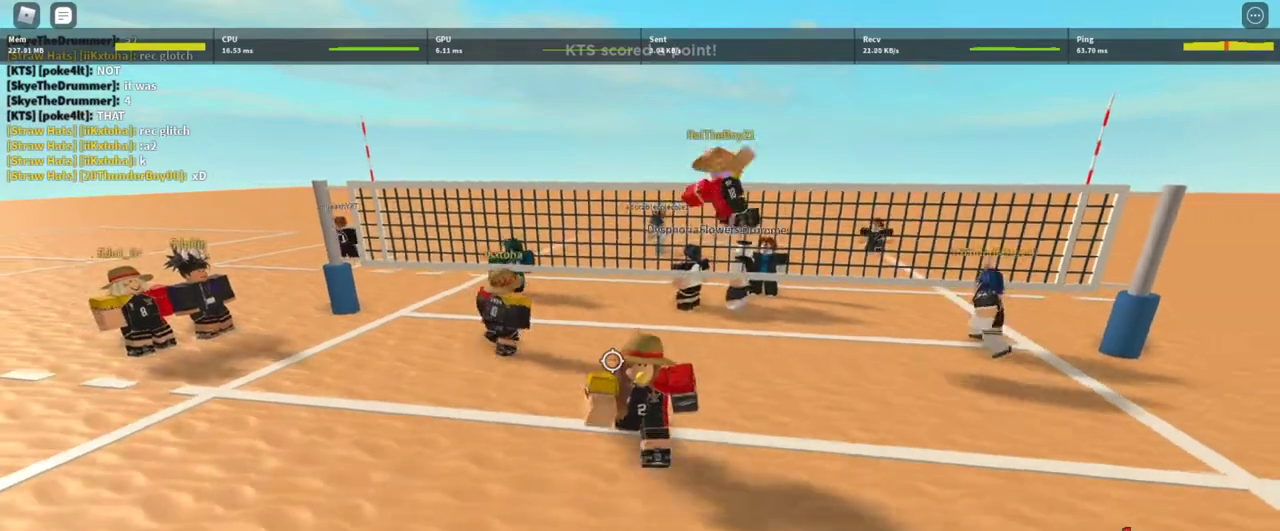
{"keys": ["s"], "mouse": [], "events": [[67, "q", "up"], [333, "shift", "down"], [467, "shift", "up"]]}
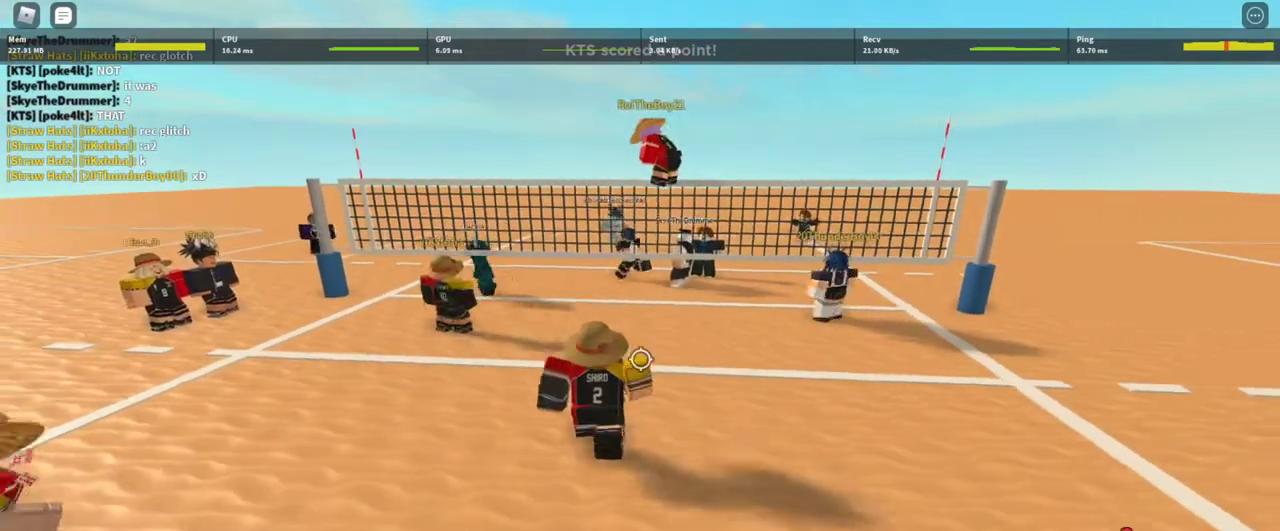
{"keys": ["a"], "mouse": ["right"], "events": [[167, "shift", "down"], [300, "shift", "up"], [433, "a", "down"], [433, "mouse_right", "down"], [433, "s", "up"]]}
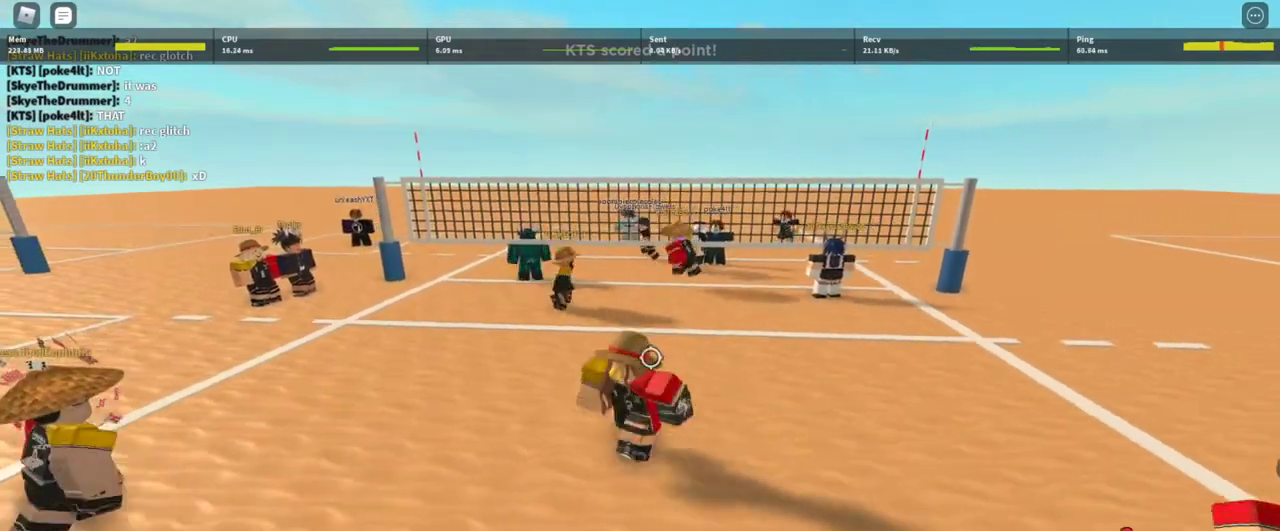
{"keys": ["w"], "mouse": [], "events": [[100, "shift", "down"], [167, "a", "up"], [233, "shift", "up"], [233, "w", "down"], [267, "mouse_right", "up"]]}
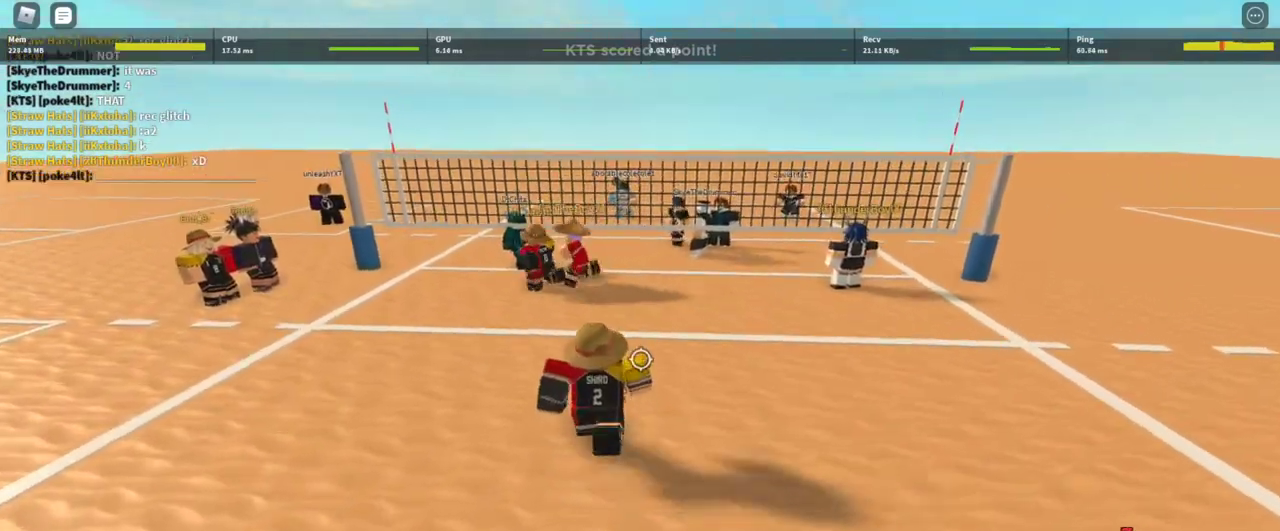
{"keys": ["d", "s"], "mouse": [], "events": [[100, "w", "up"], [300, "s", "down"], [367, "d", "down"]]}
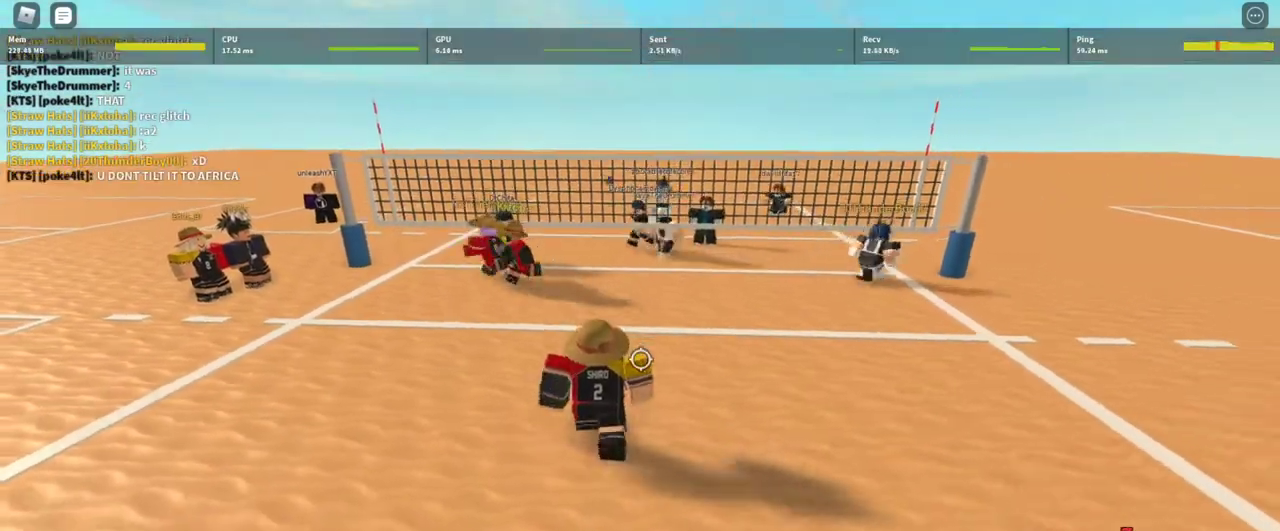
{"keys": [], "mouse": [], "events": [[67, "d", "up"], [67, "shift", "down"], [167, "shift", "up"], [300, "shift", "down"], [400, "s", "up"], [500, "shift", "up"]]}
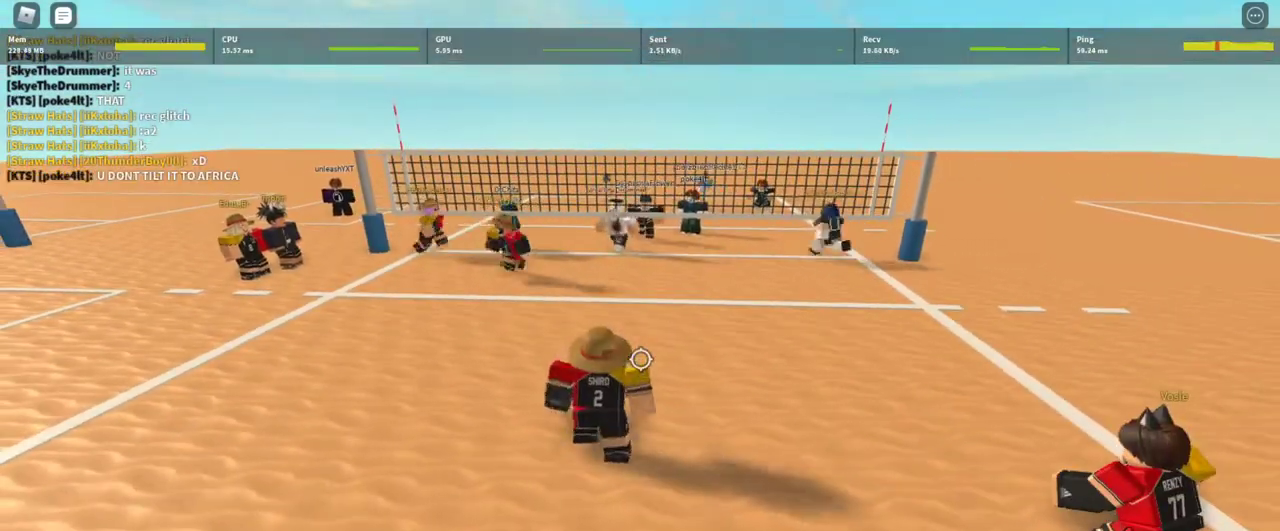
{"keys": ["shift"], "mouse": [], "events": [[233, "w", "down"], [367, "w", "up"], [467, "shift", "down"]]}
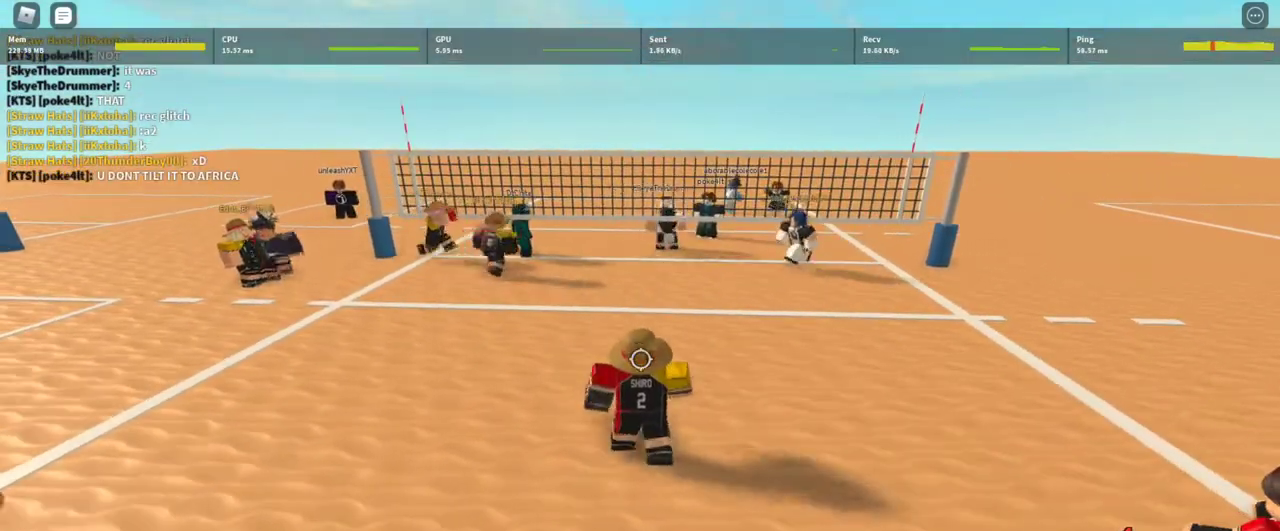
{"keys": [], "mouse": [], "events": [[133, "shift", "up"], [200, "s", "down"], [433, "s", "up"]]}